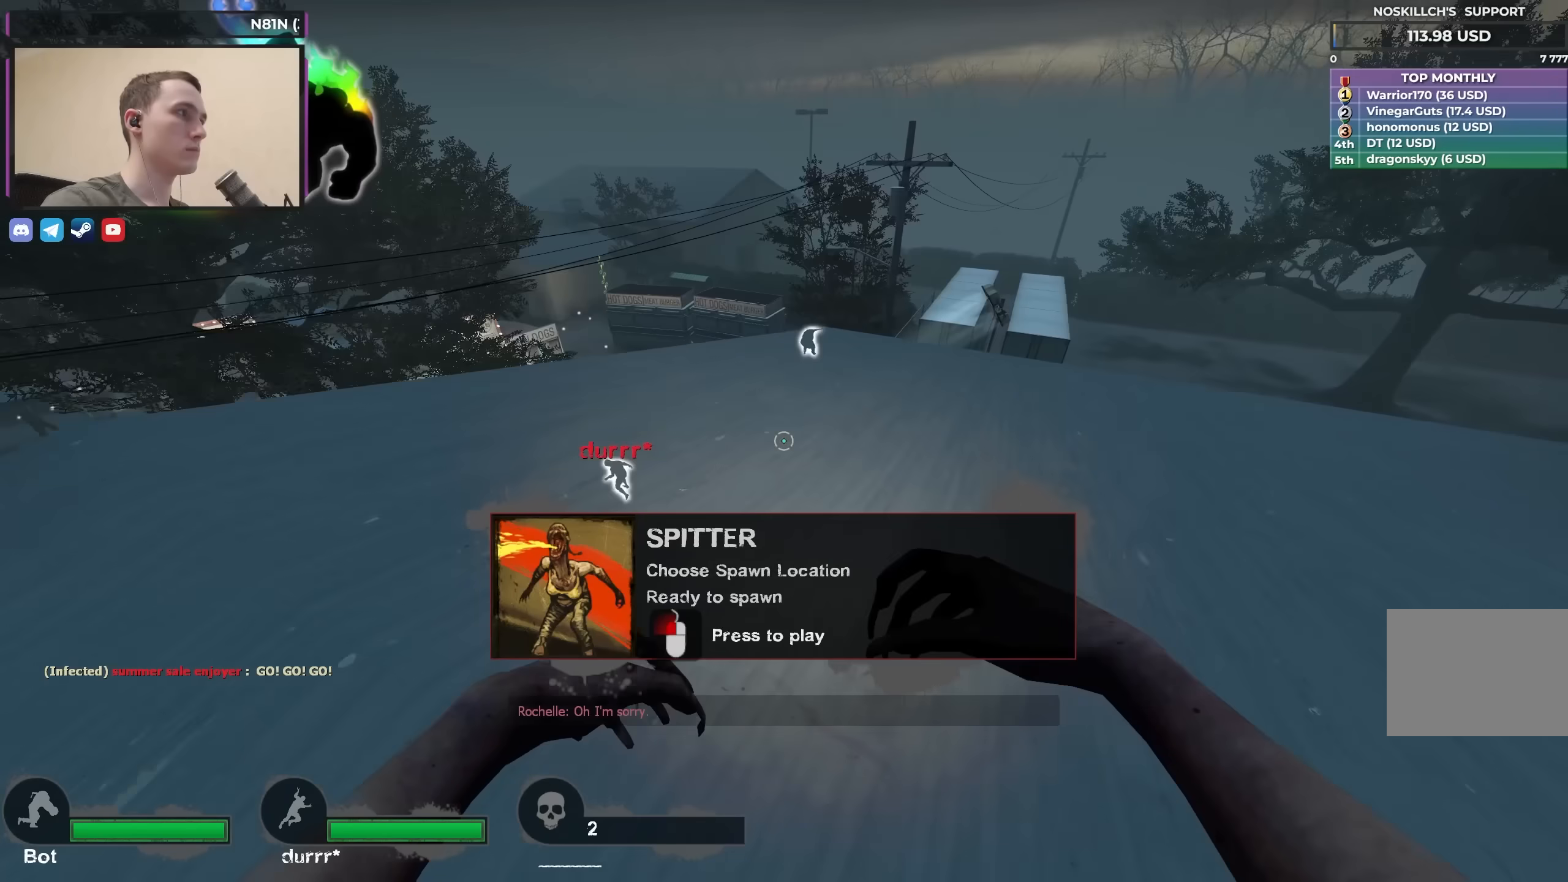
Gameplay with keyboard; each line is a JSON object with the keys held at the frame after it. "events" lists presses ("down") and releases ("up") of "1", "2", "3", "4", "a", "alt", "ctrl", "d", "e", "f", "q", "r", "s", "shift", "space", "tab" and "w" between this image and that frame as [ms after this image, input, new state], when the widget could be followed in between. No other keys are recorded. Mouse input is not recorded.
{"keys": ["w"], "events": [[350, "d", "up"]]}
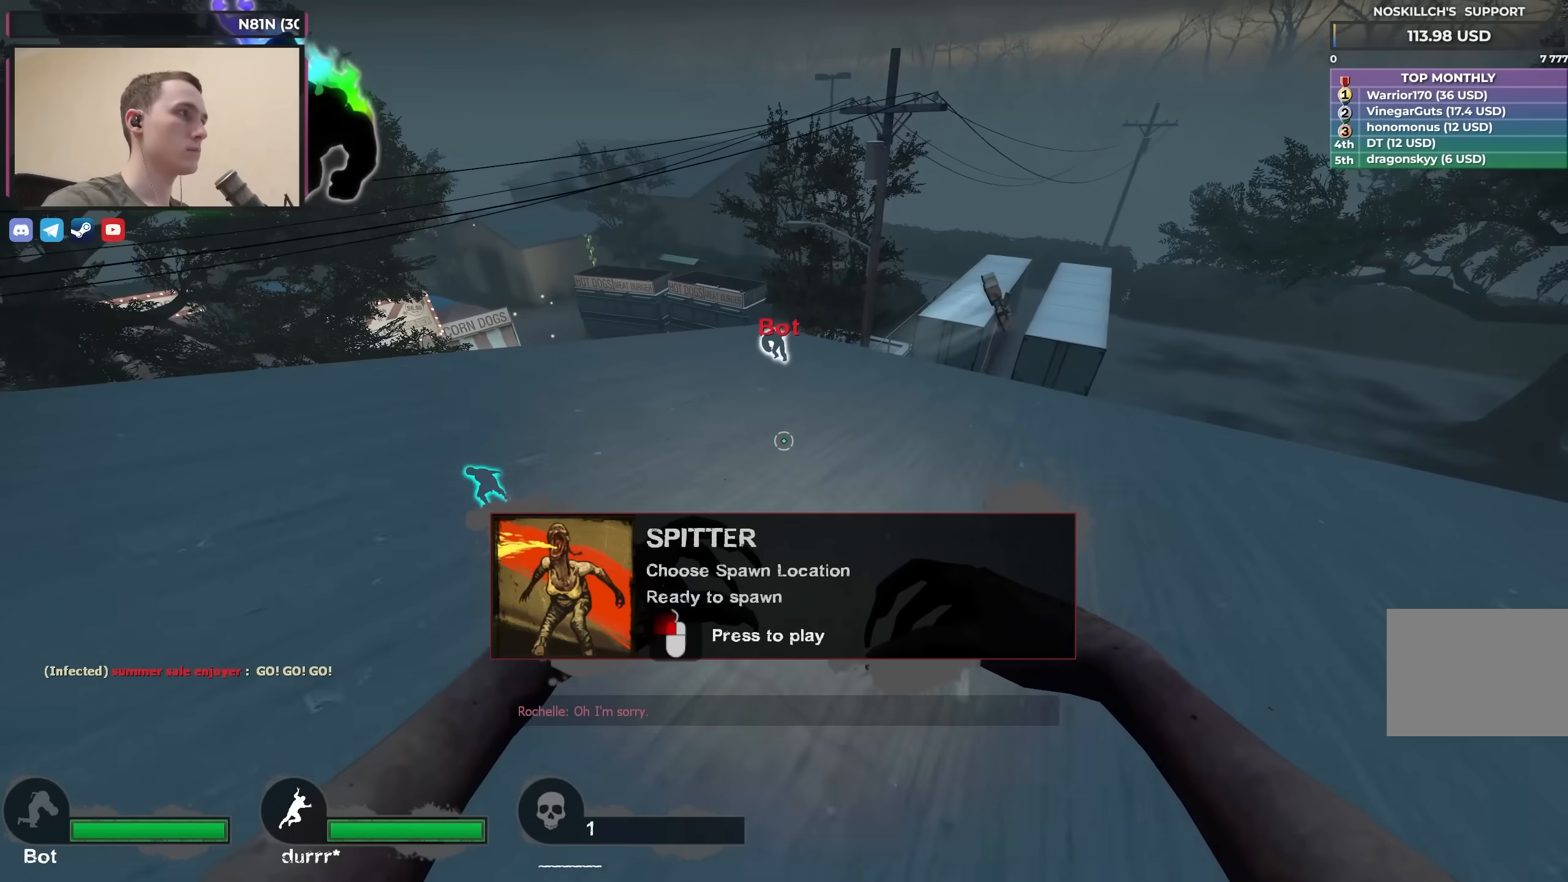
{"keys": ["w"], "events": []}
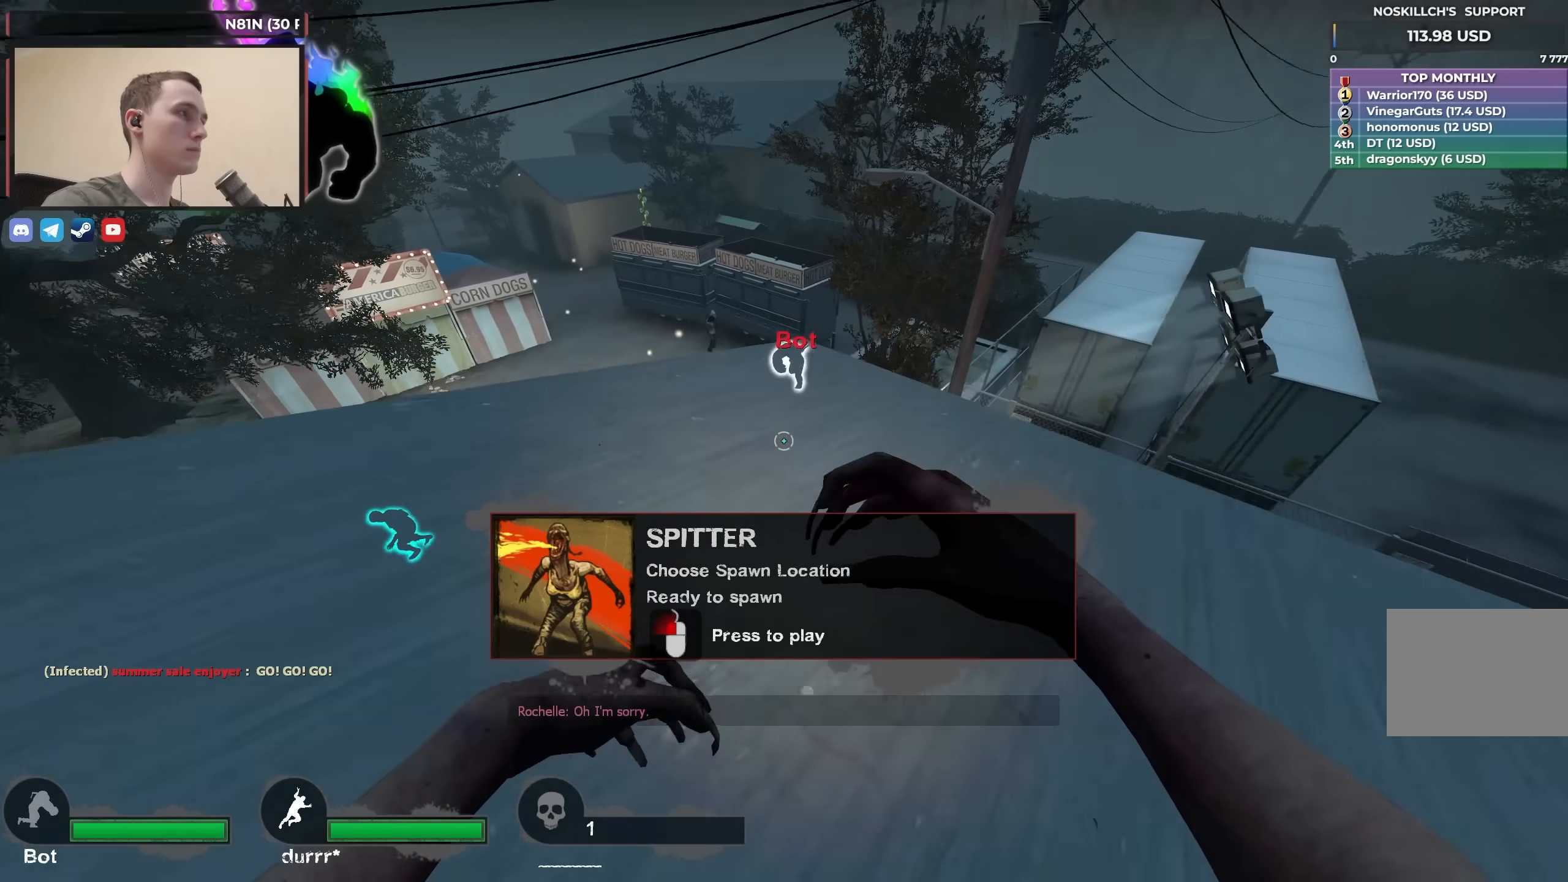
{"keys": [], "events": [[383, "w", "up"]]}
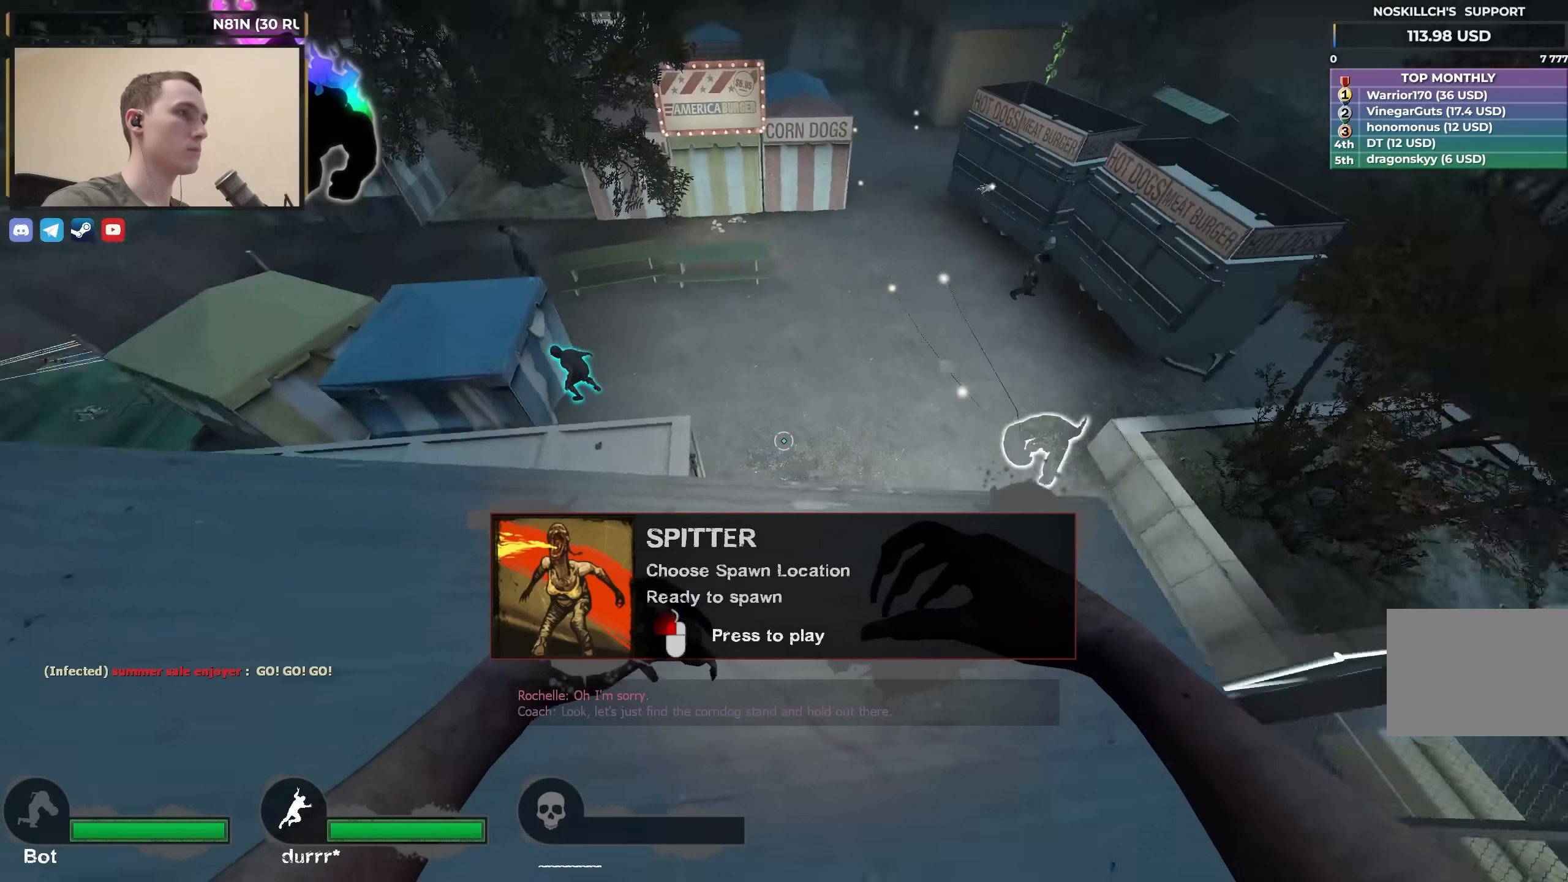
{"keys": [], "events": []}
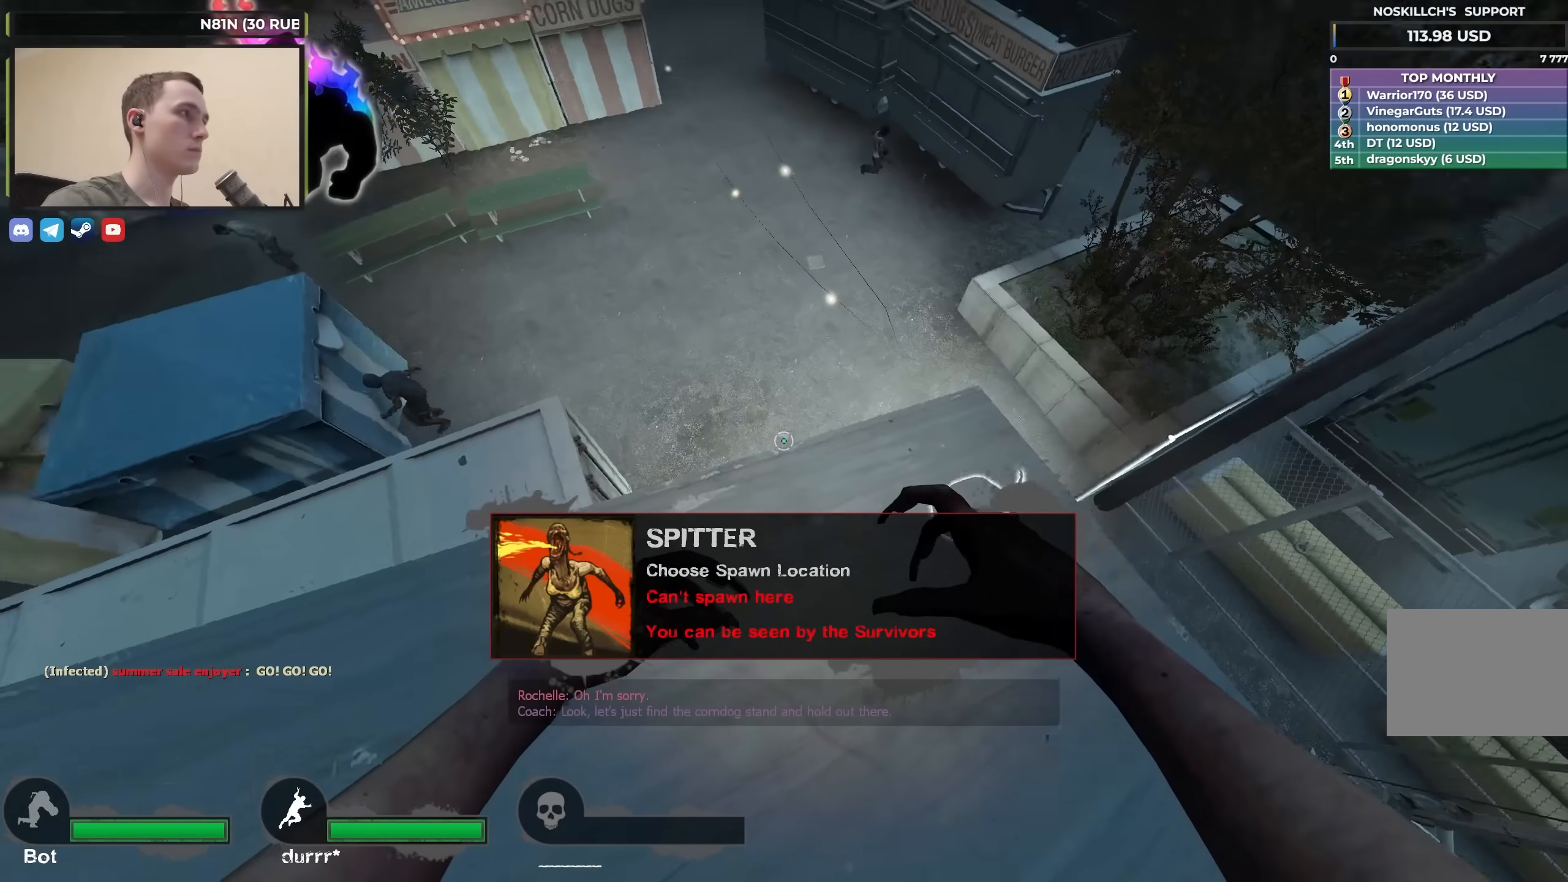
{"keys": ["a", "s"], "events": [[183, "s", "down"], [233, "a", "down"]]}
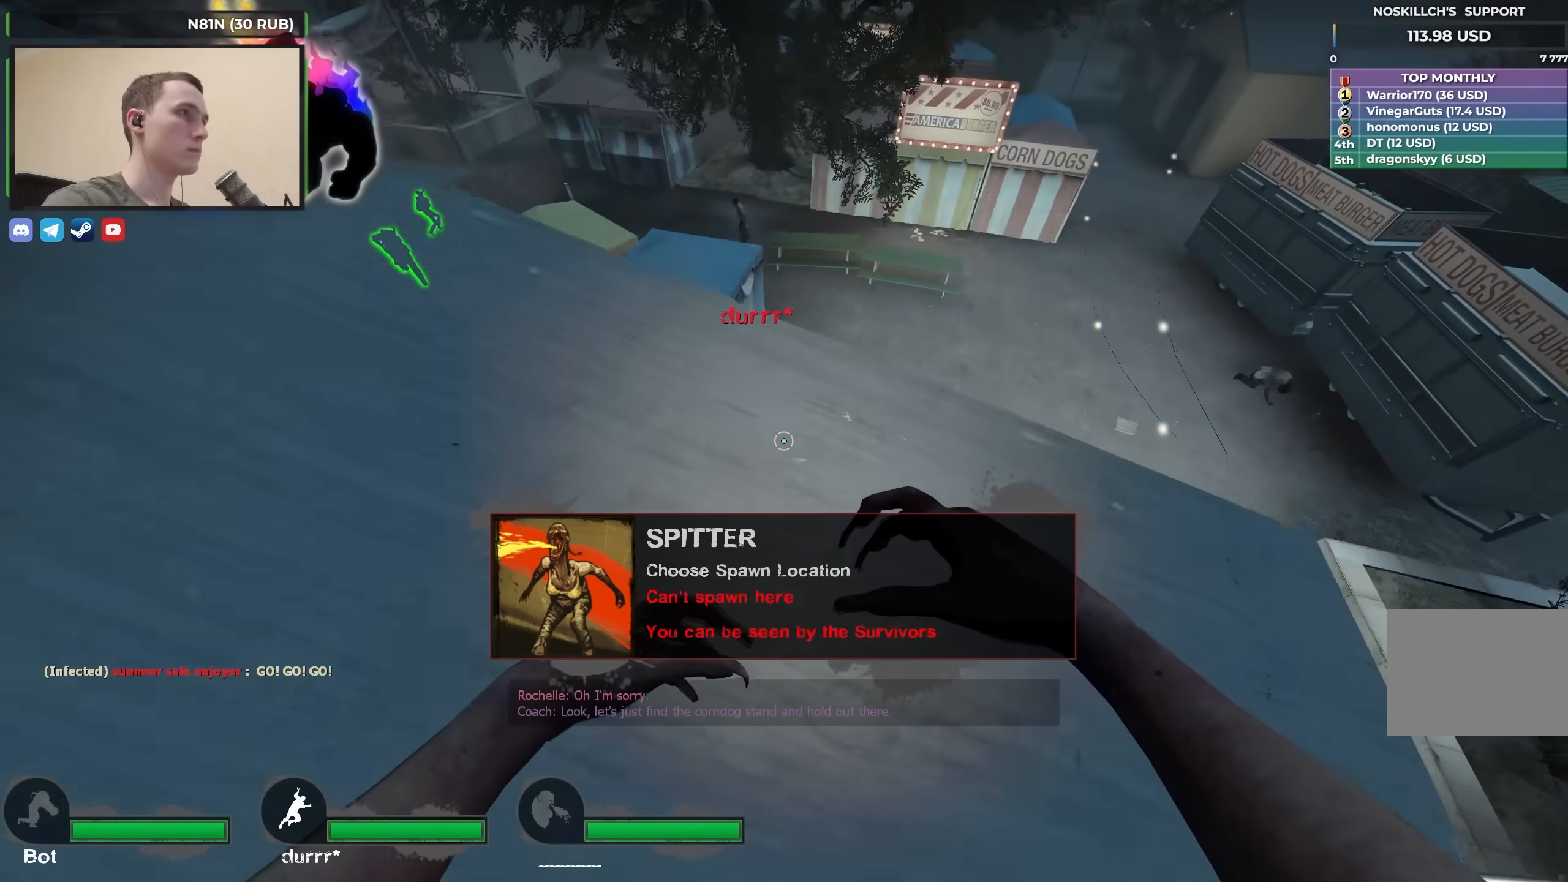
{"keys": [], "events": [[467, "a", "up"], [467, "s", "up"]]}
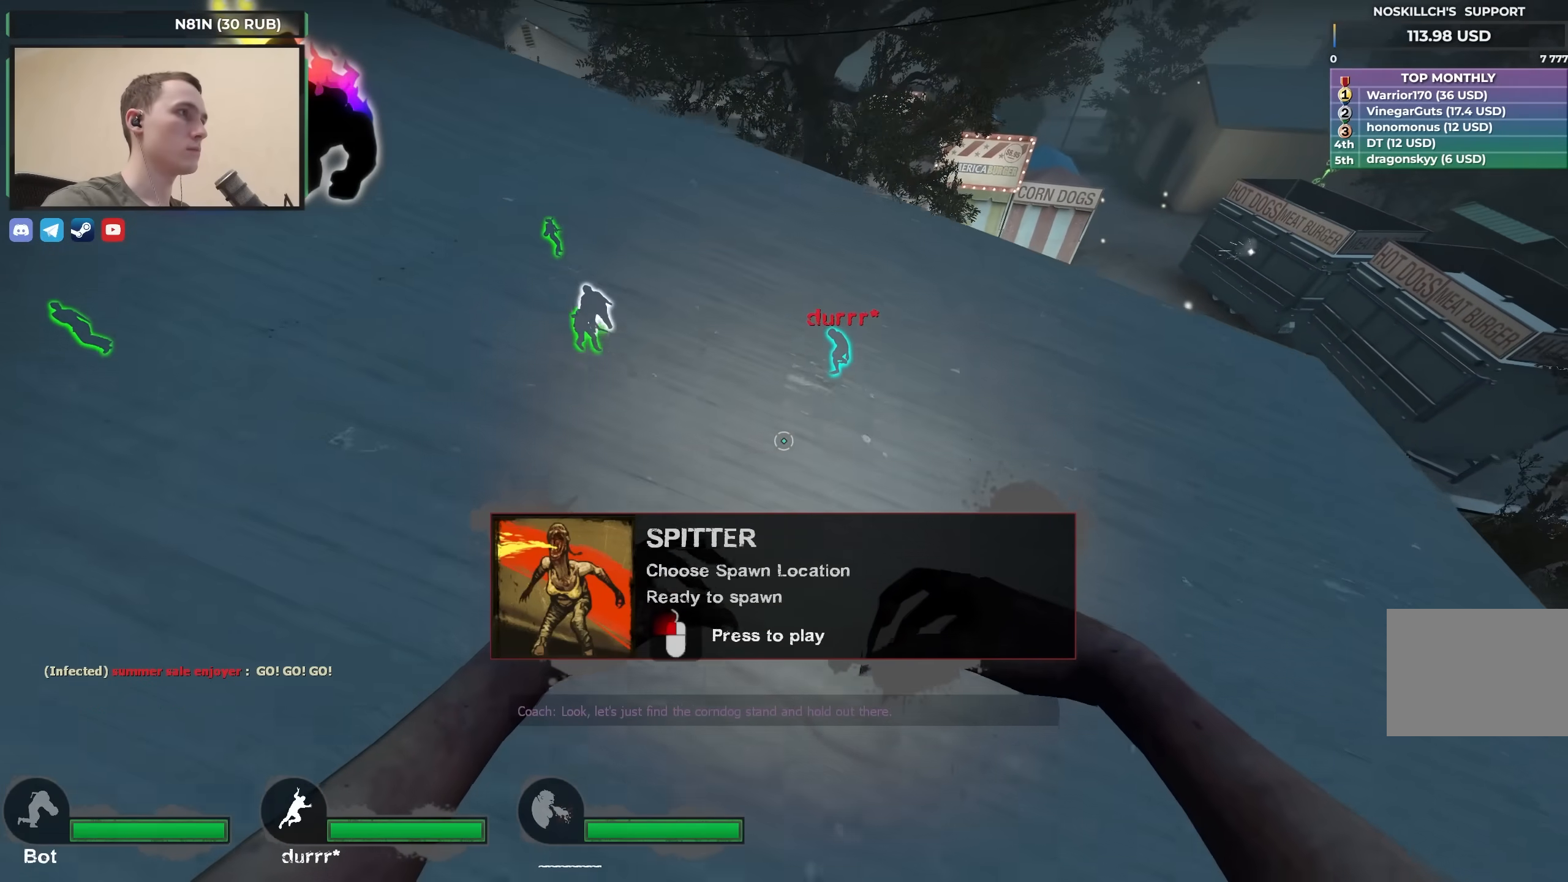
{"keys": [], "events": []}
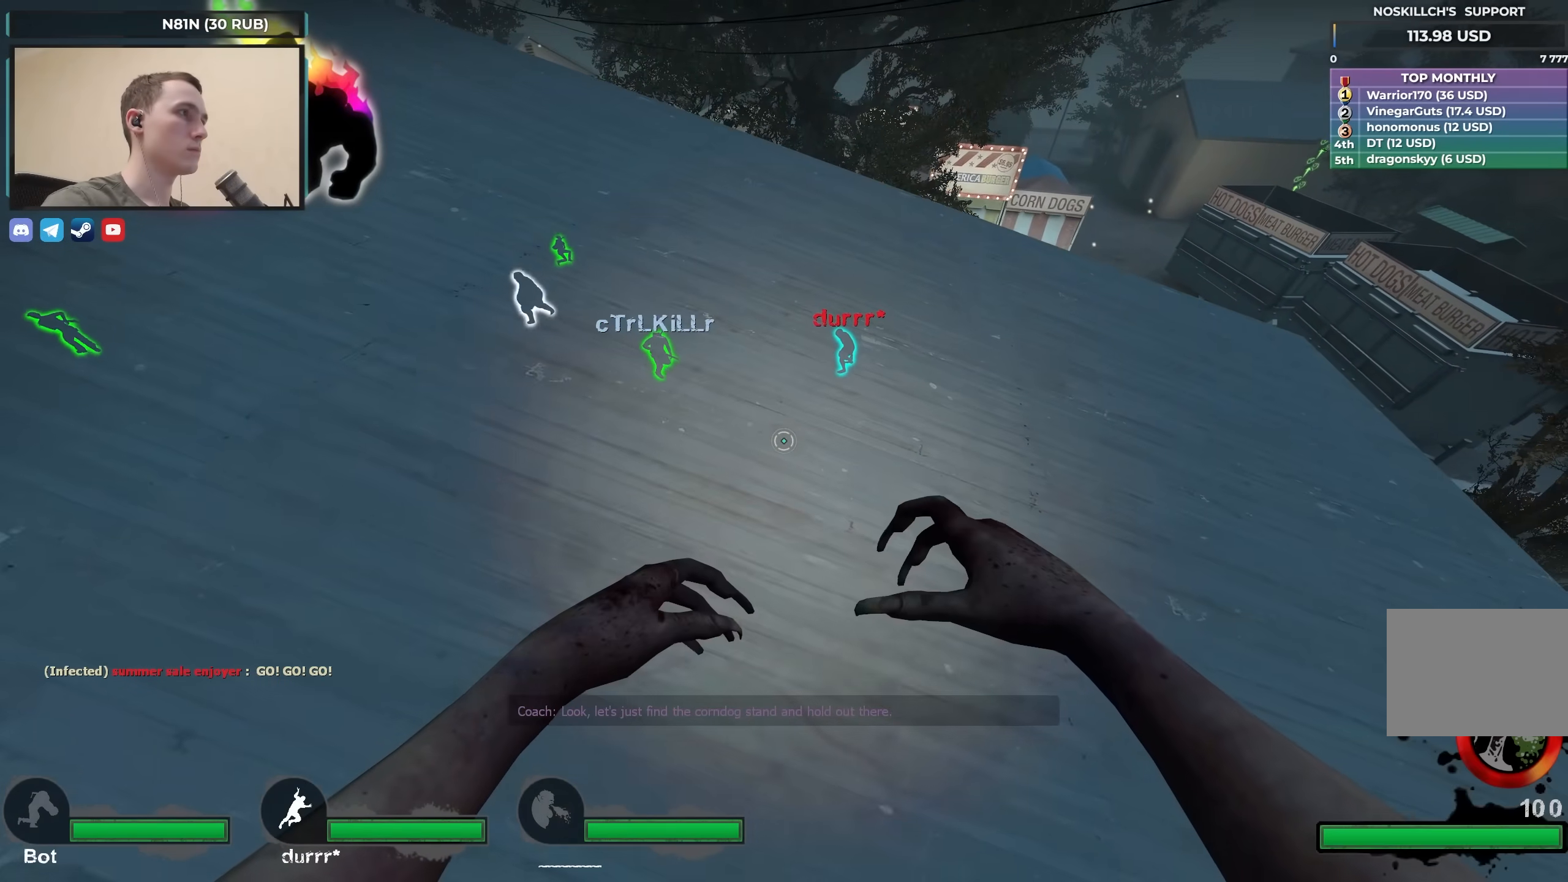
{"keys": ["a"], "events": [[50, "w", "down"], [267, "w", "up"], [317, "d", "down"], [417, "d", "up"], [467, "a", "down"]]}
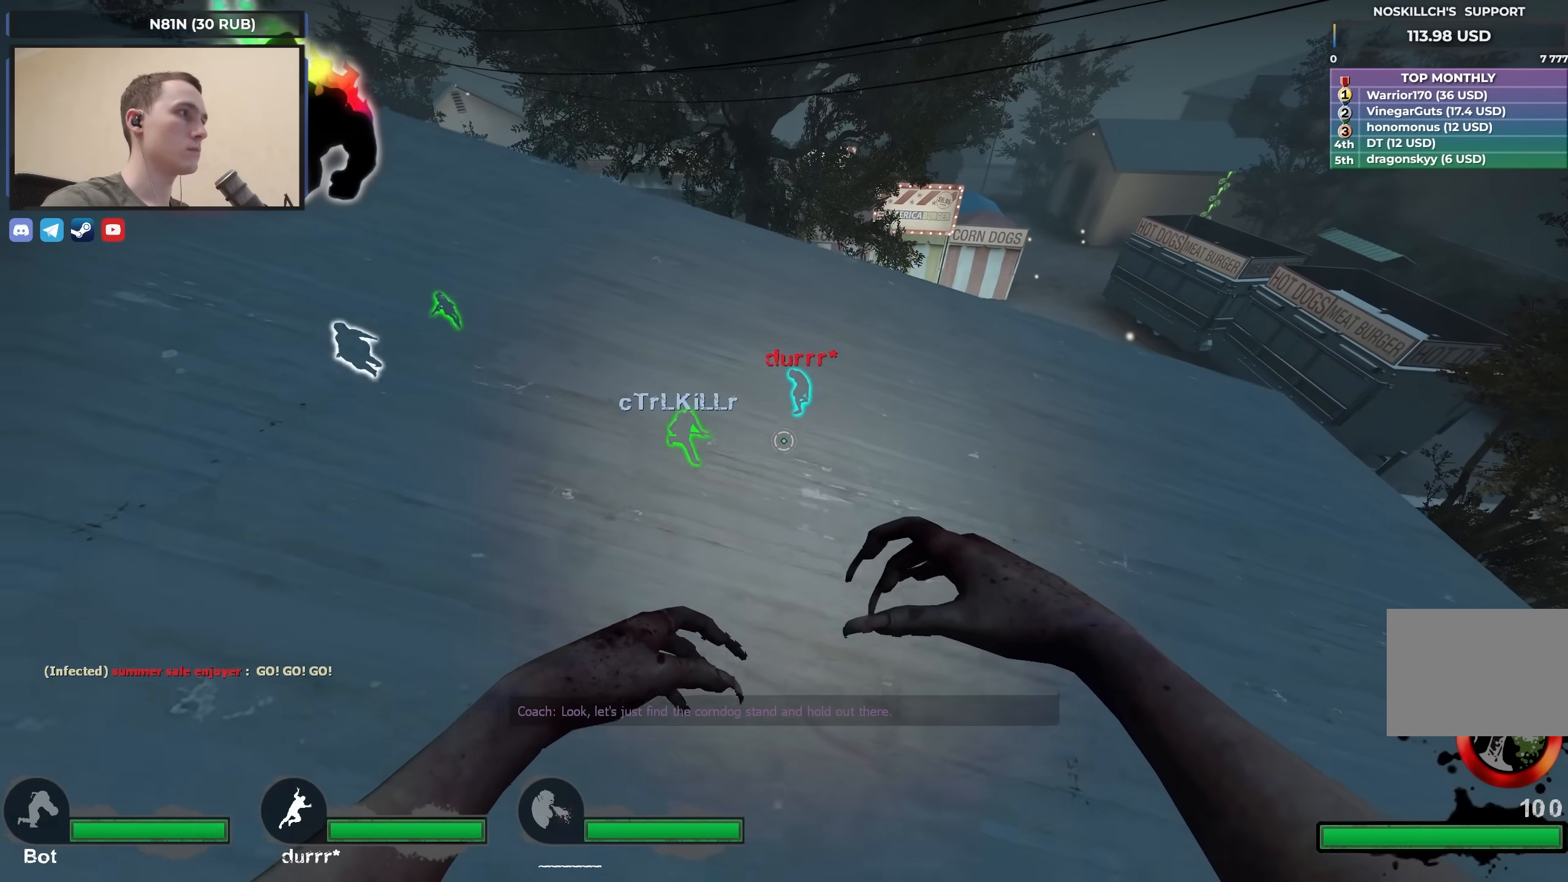
{"keys": ["d"], "events": [[100, "a", "up"], [100, "d", "down"], [233, "w", "down"], [333, "a", "down"], [333, "d", "up"], [333, "w", "up"], [367, "d", "down"], [433, "a", "up"]]}
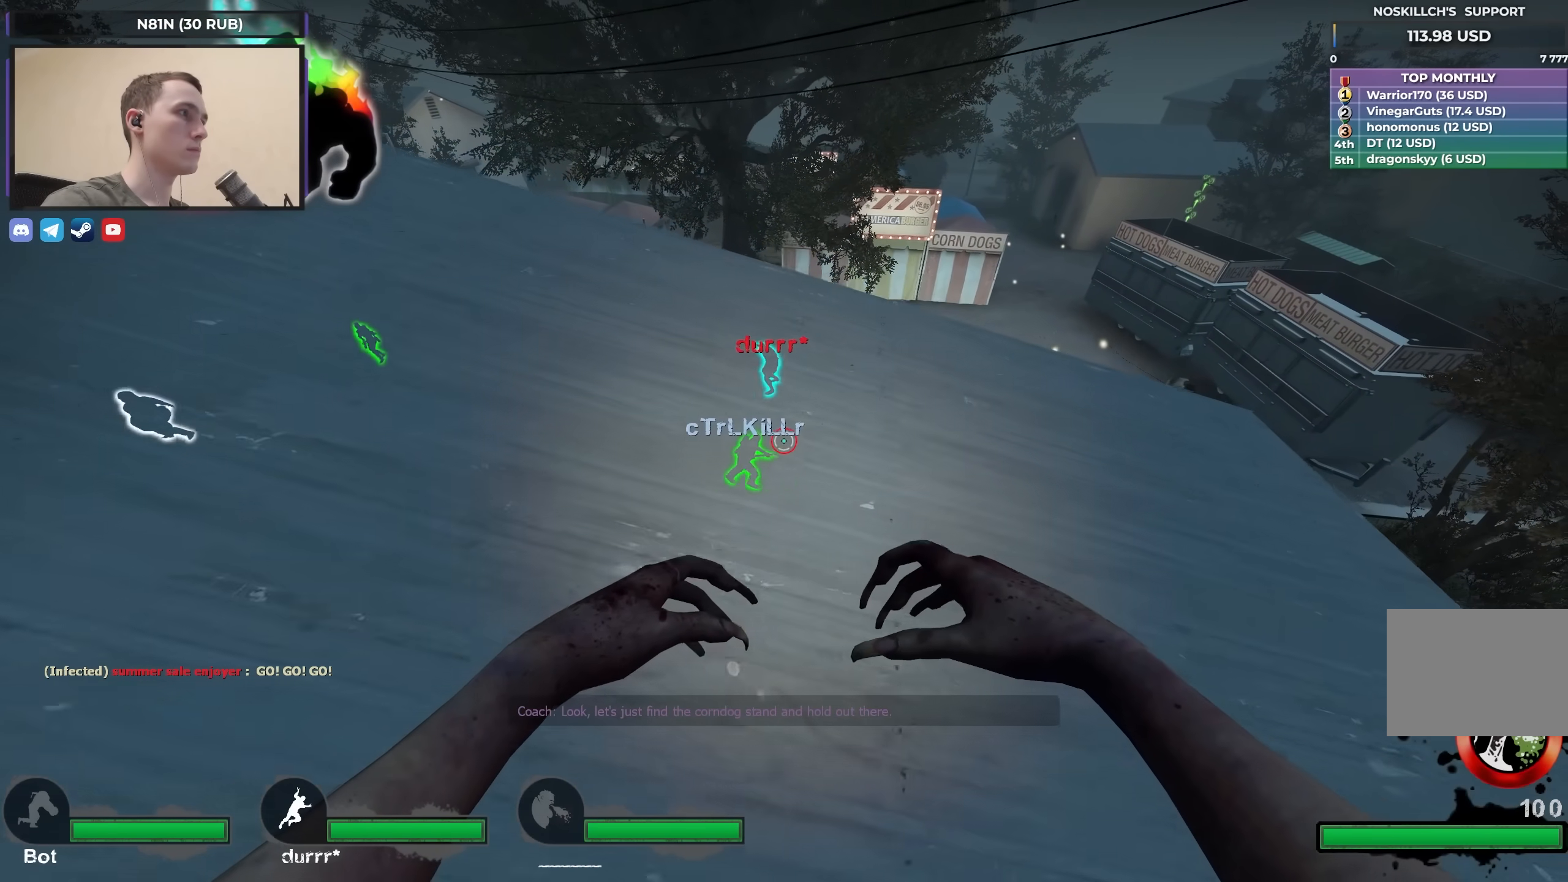
{"keys": ["d", "w"], "events": [[117, "w", "down"]]}
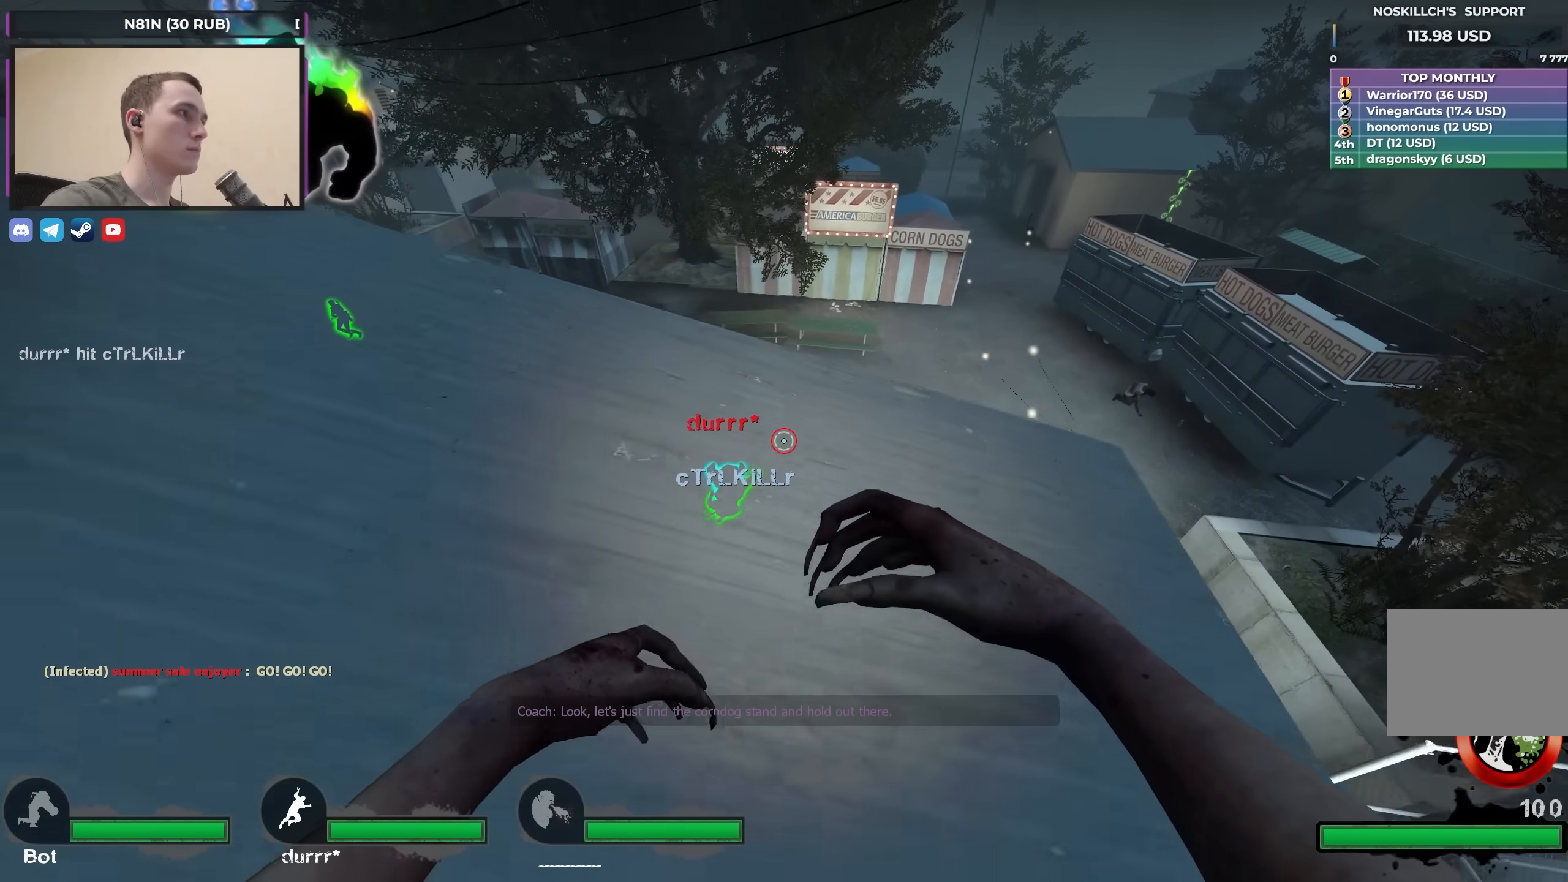
{"keys": ["d"], "events": [[133, "space", "down"], [317, "space", "up"], [500, "w", "up"]]}
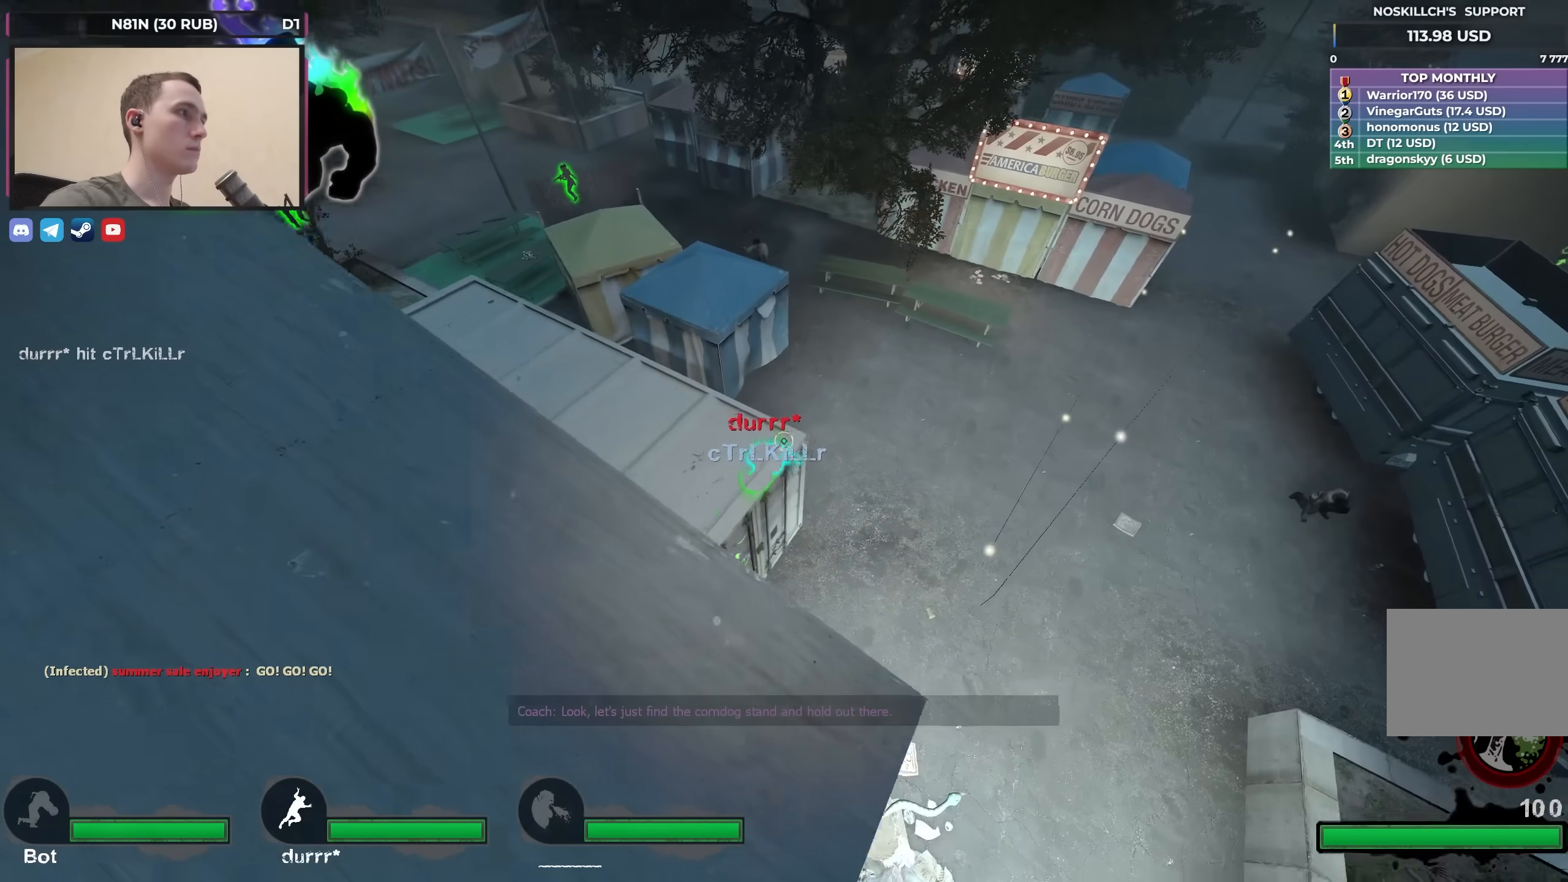
{"keys": ["a", "w"], "events": [[383, "w", "down"], [433, "a", "down"], [433, "d", "up"]]}
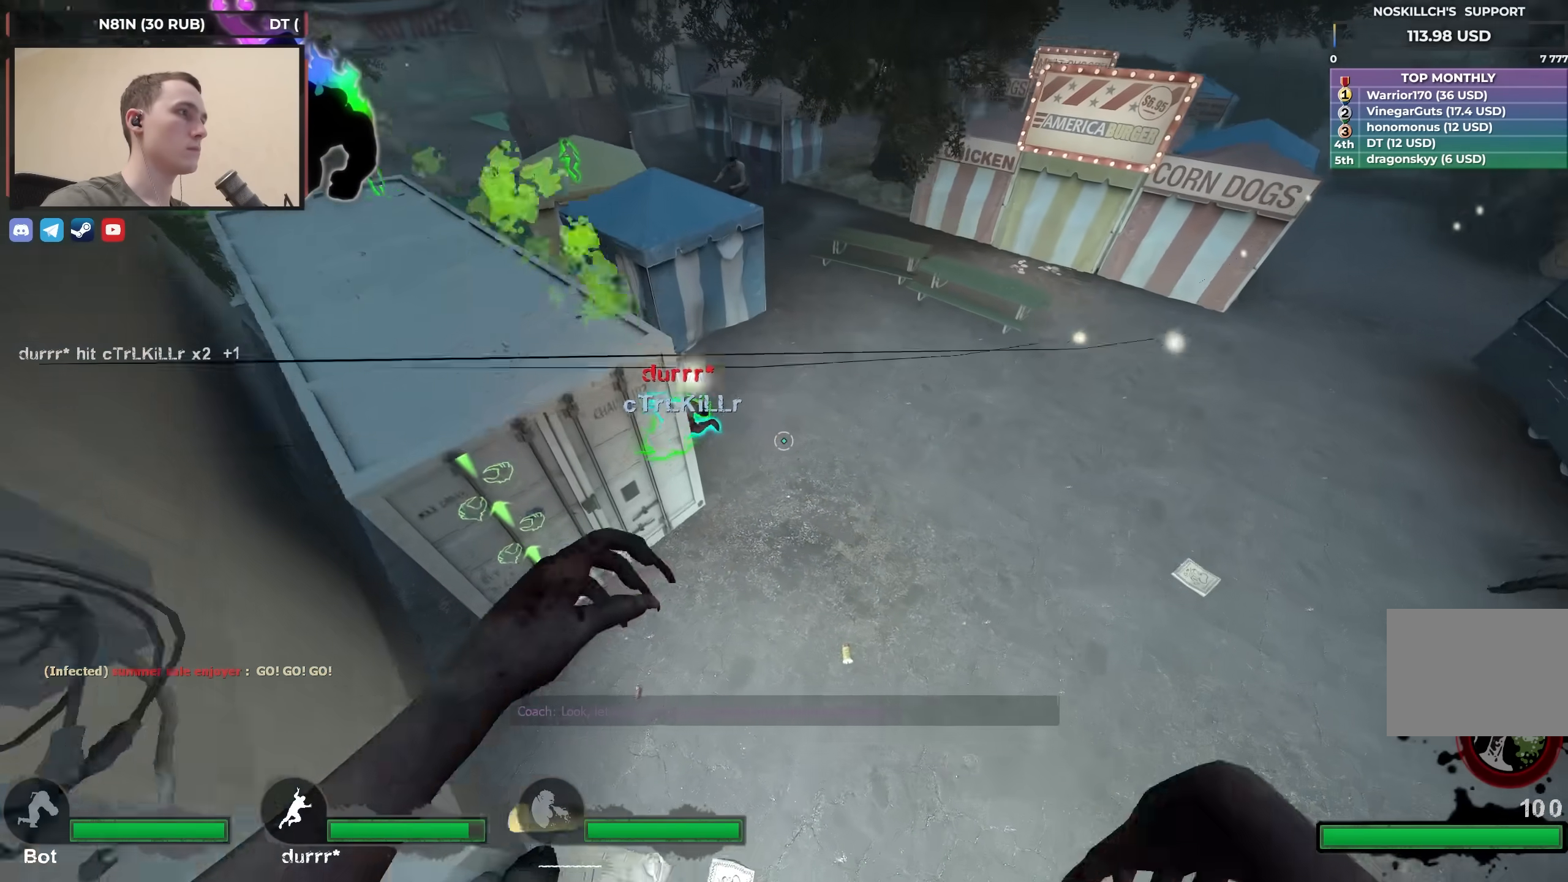
{"keys": ["w"], "events": [[17, "w", "up"], [167, "w", "down"], [350, "a", "up"]]}
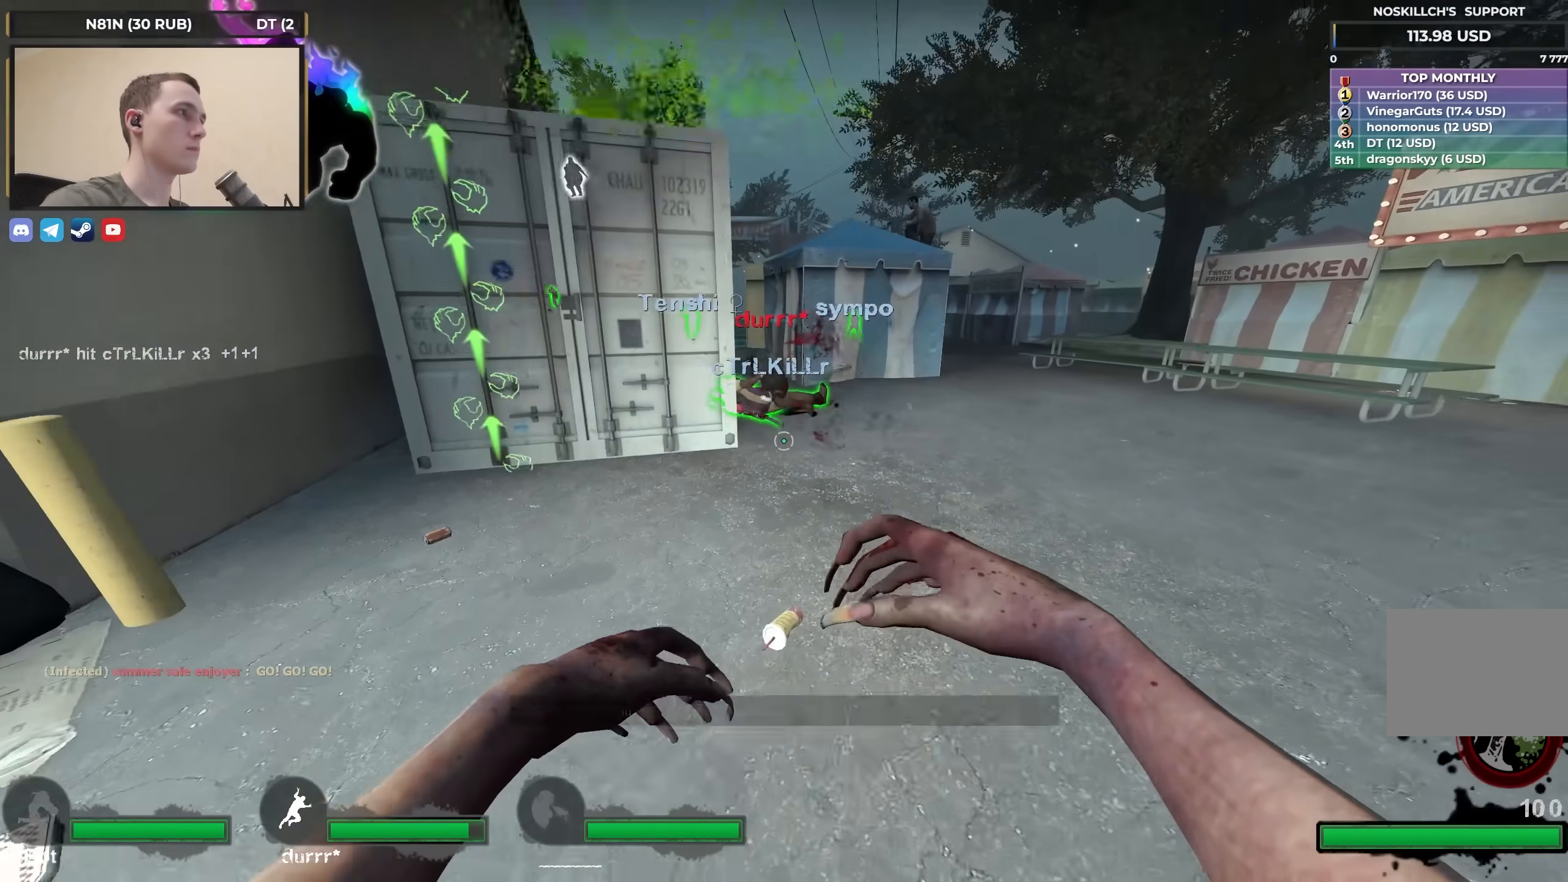
{"keys": ["w"], "events": []}
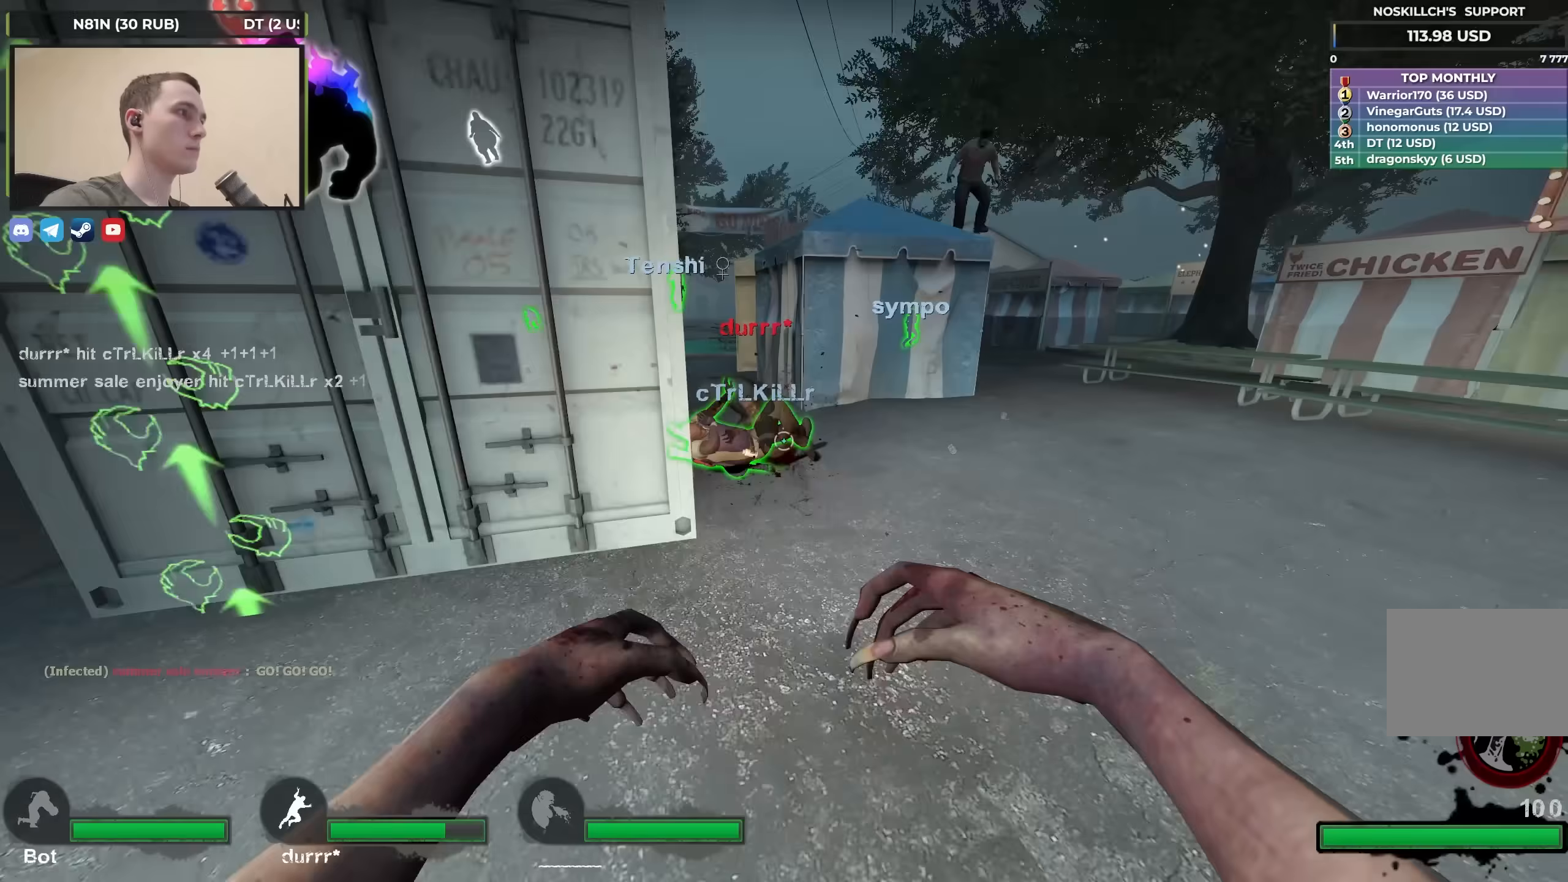
{"keys": ["w"], "events": [[233, "d", "down"], [333, "d", "up"]]}
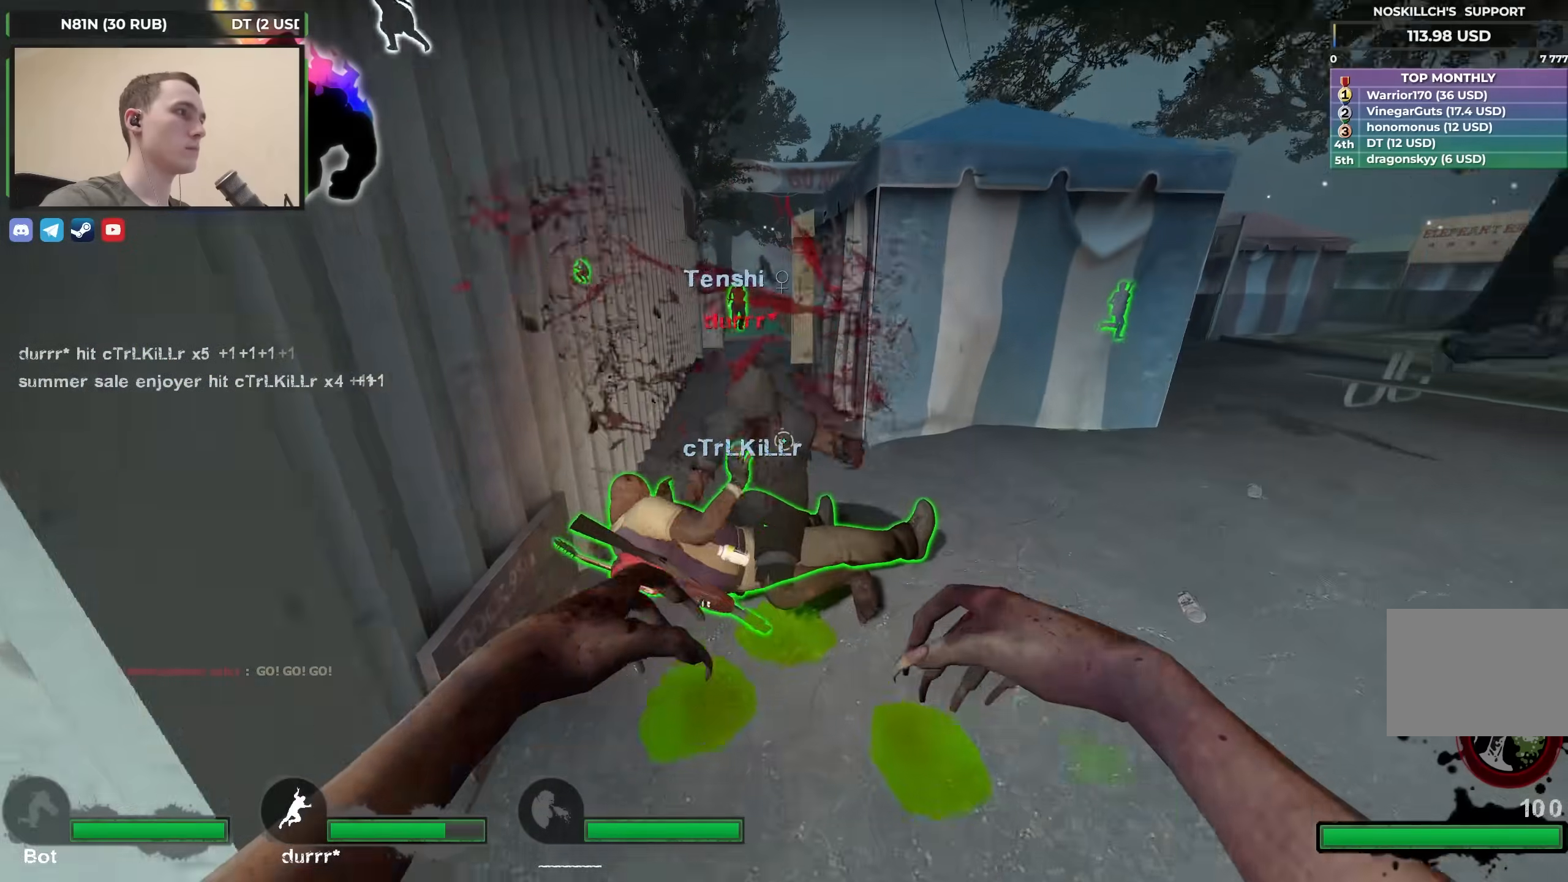
{"keys": ["d", "w"], "events": [[150, "d", "down"], [250, "w", "up"], [450, "w", "down"]]}
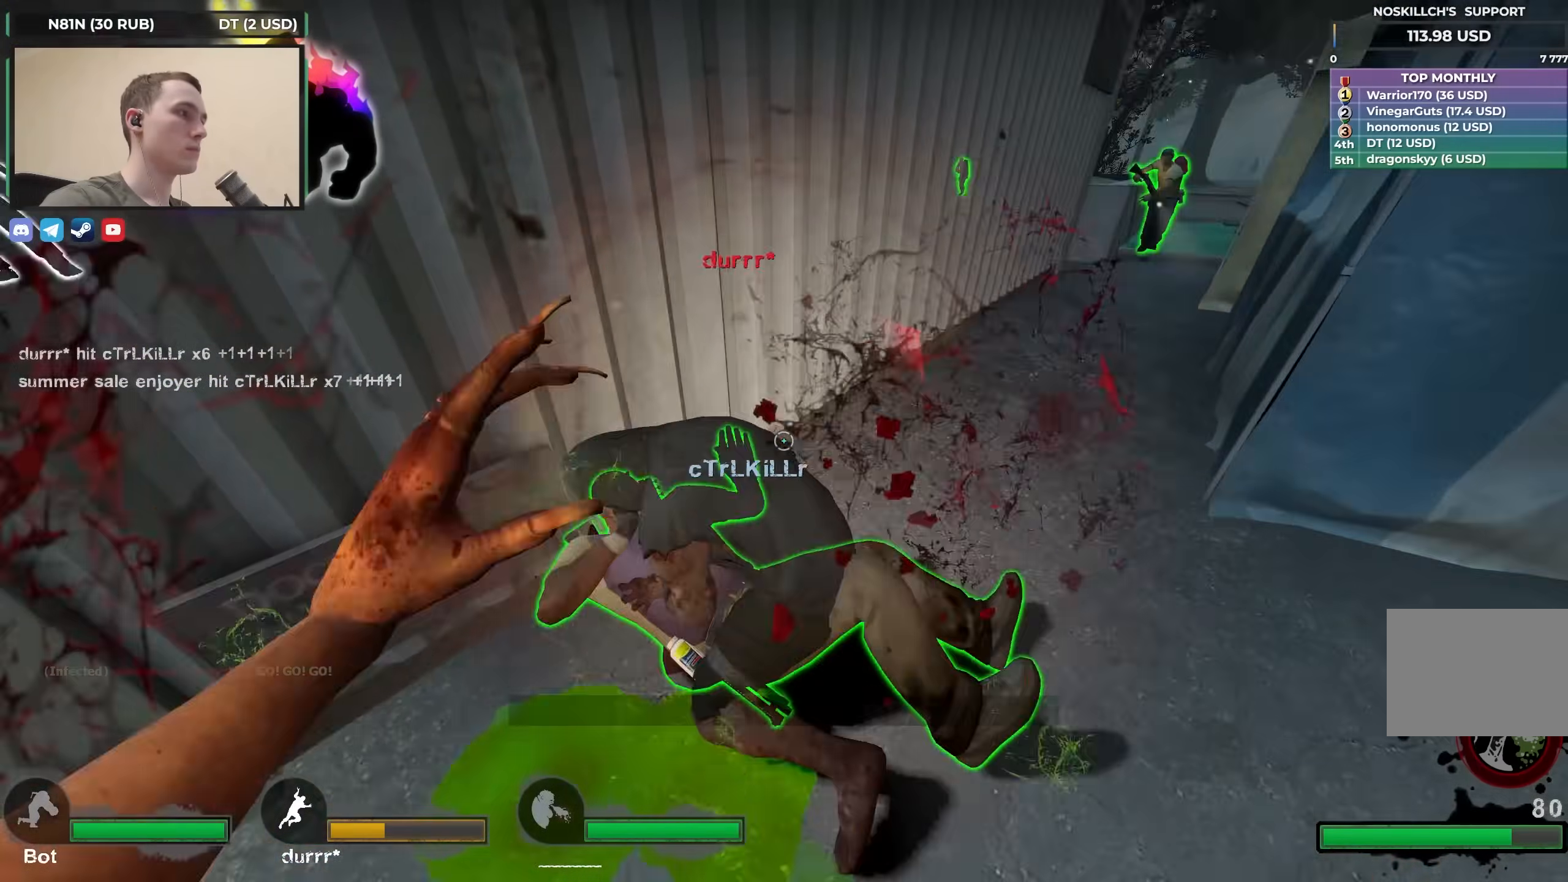
{"keys": ["d", "w"], "events": [[317, "d", "up"], [417, "d", "down"]]}
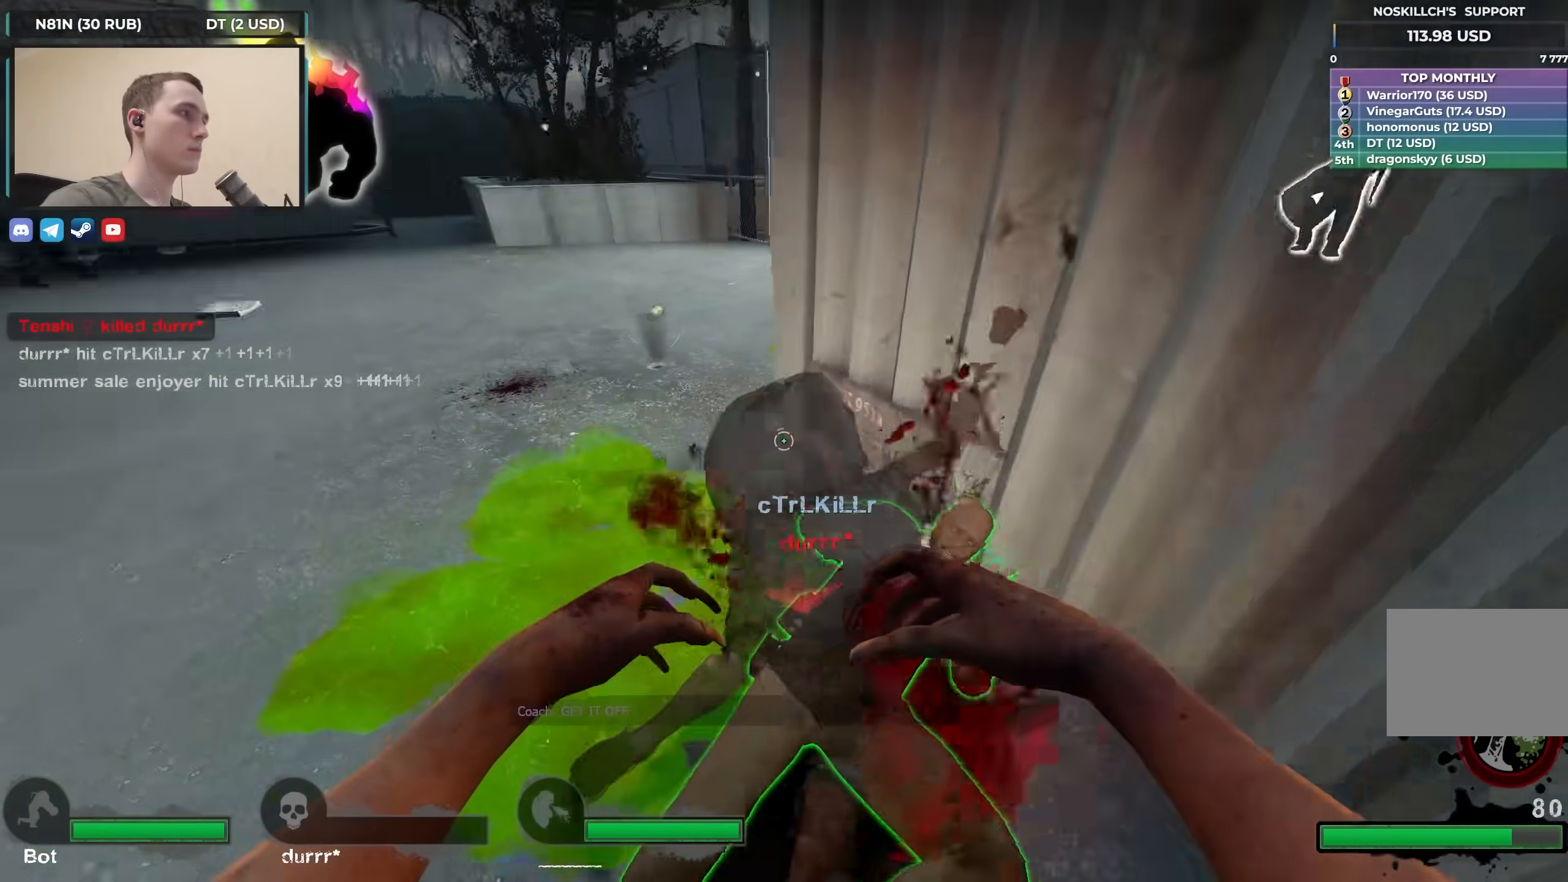
{"keys": [], "events": [[100, "w", "up"], [250, "a", "down"], [250, "d", "up"], [383, "a", "up"]]}